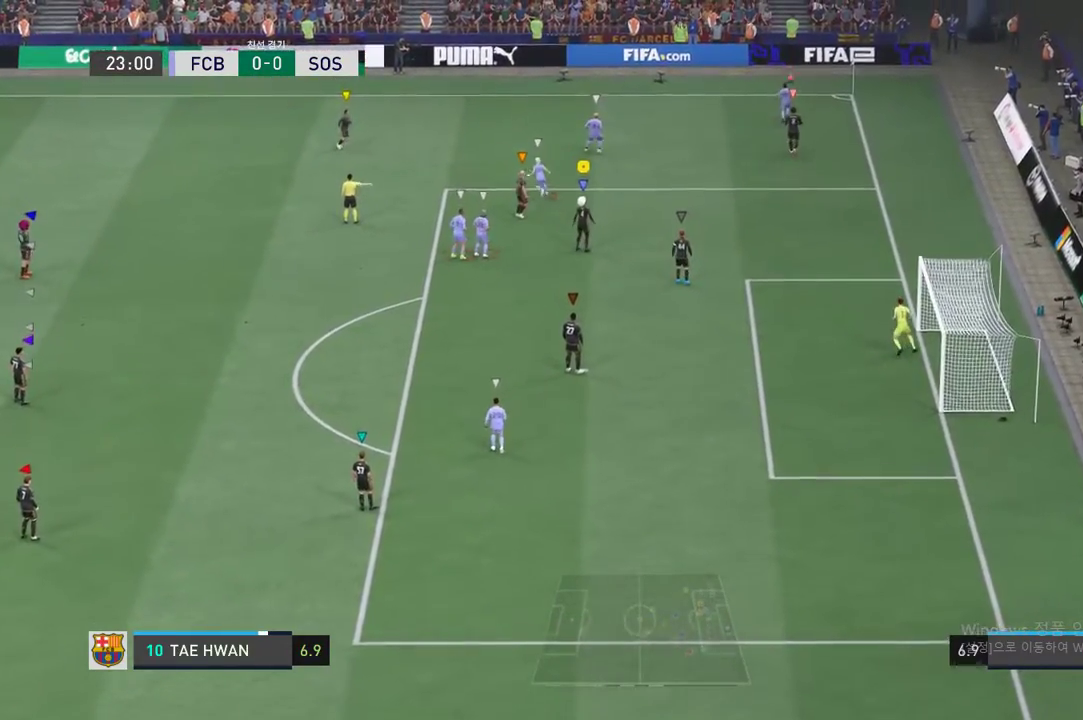
Gameplay with a controller (Xbox layout); each line is a JSON object with the inputs held at the frame after it. "events" lists button and stick changes between this image and that frame as [ms after this image, input, new state], when the widget could be followed in between. Not read: L3 R2 R3 right_stick.
{"buttons": [], "left_stick": "center", "events": [[200, "A", "up"]]}
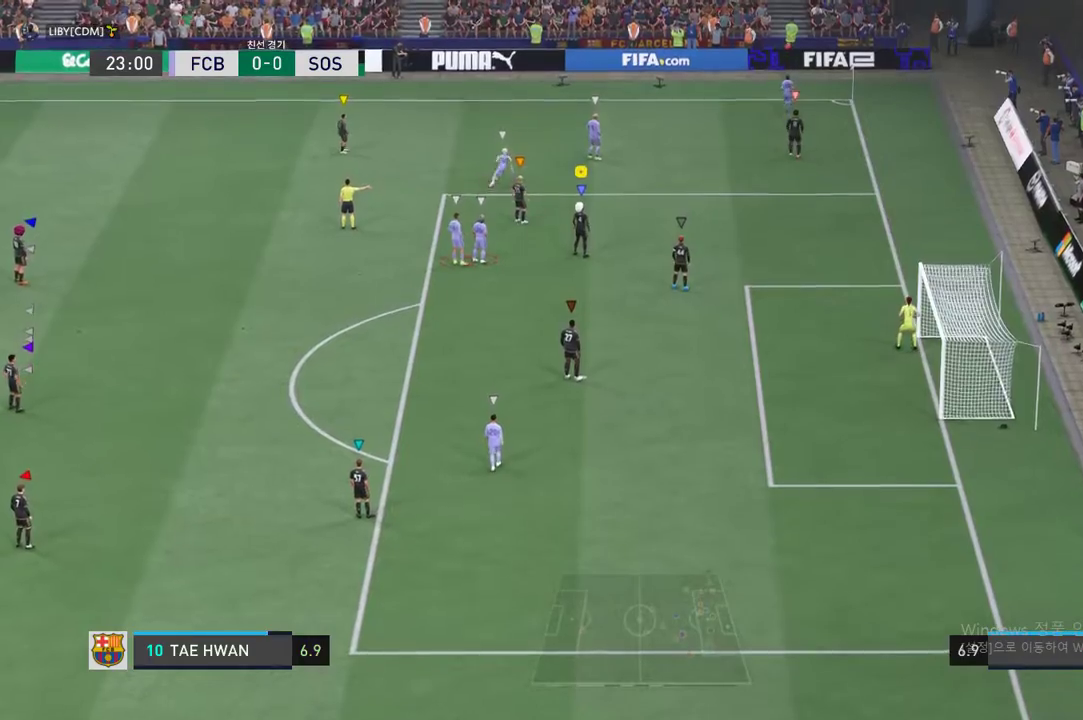
{"buttons": [], "left_stick": "down", "events": [[434, "left_stick", "down"]]}
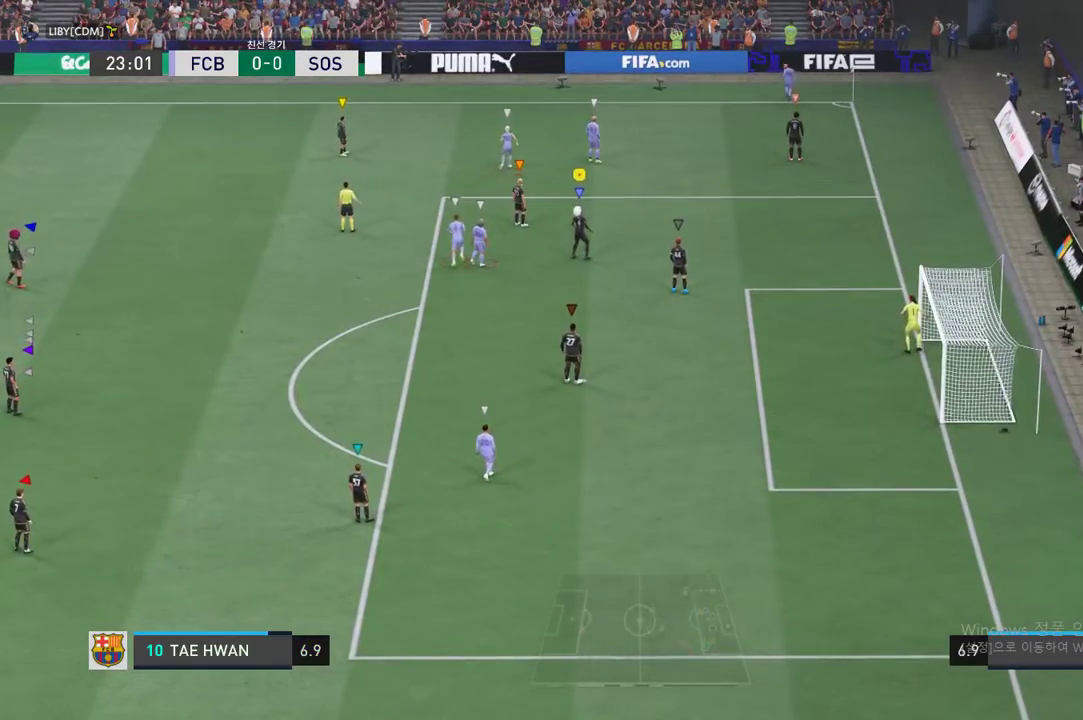
{"buttons": [], "left_stick": "center", "events": [[34, "left_stick", "center"], [84, "left_stick", "down"], [268, "left_stick", "center"]]}
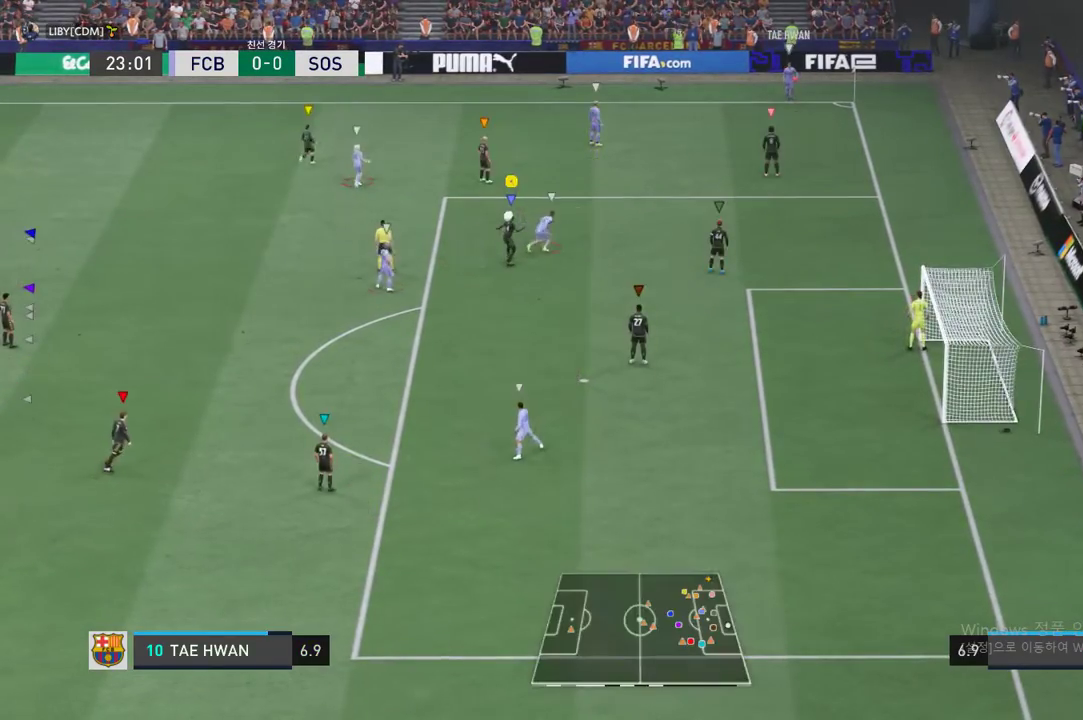
{"buttons": [], "left_stick": "center", "events": []}
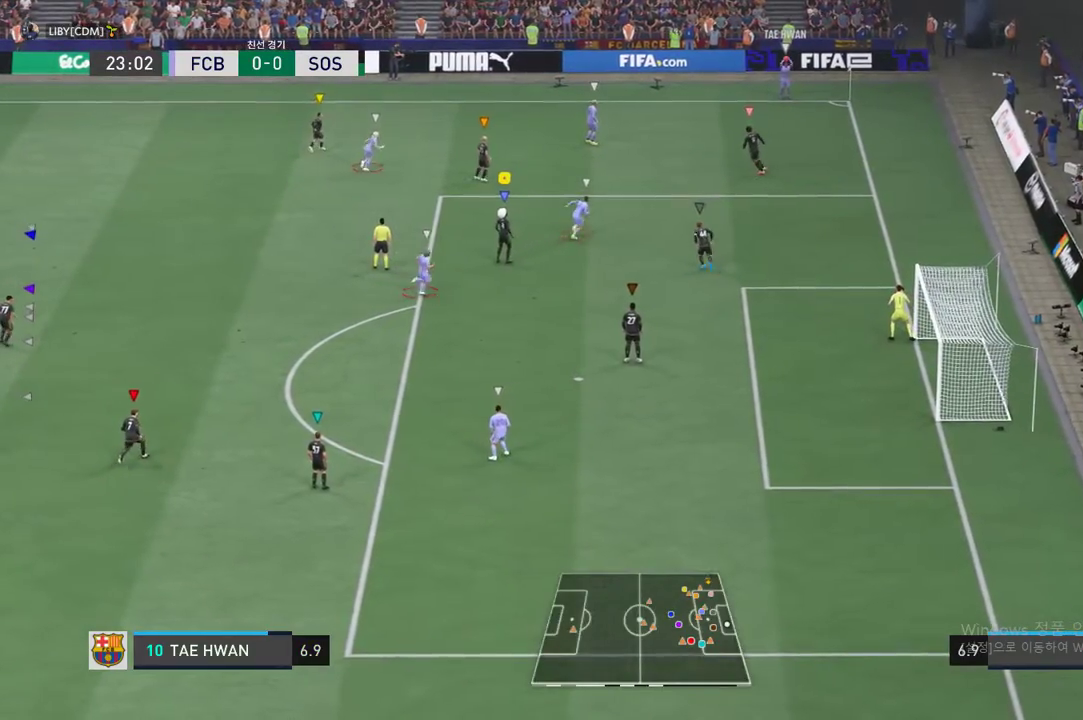
{"buttons": [], "left_stick": "up-right", "events": [[284, "left_stick", "up-left"], [384, "left_stick", "up-right"]]}
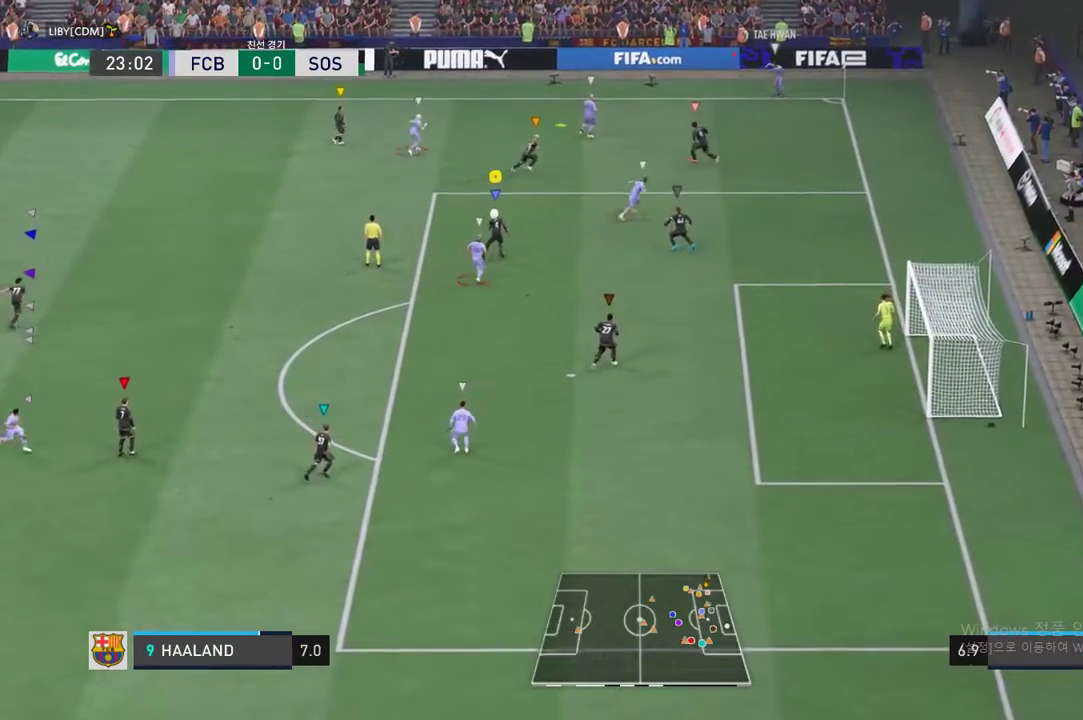
{"buttons": [], "left_stick": "right", "events": [[200, "left_stick", "center"], [451, "left_stick", "right"]]}
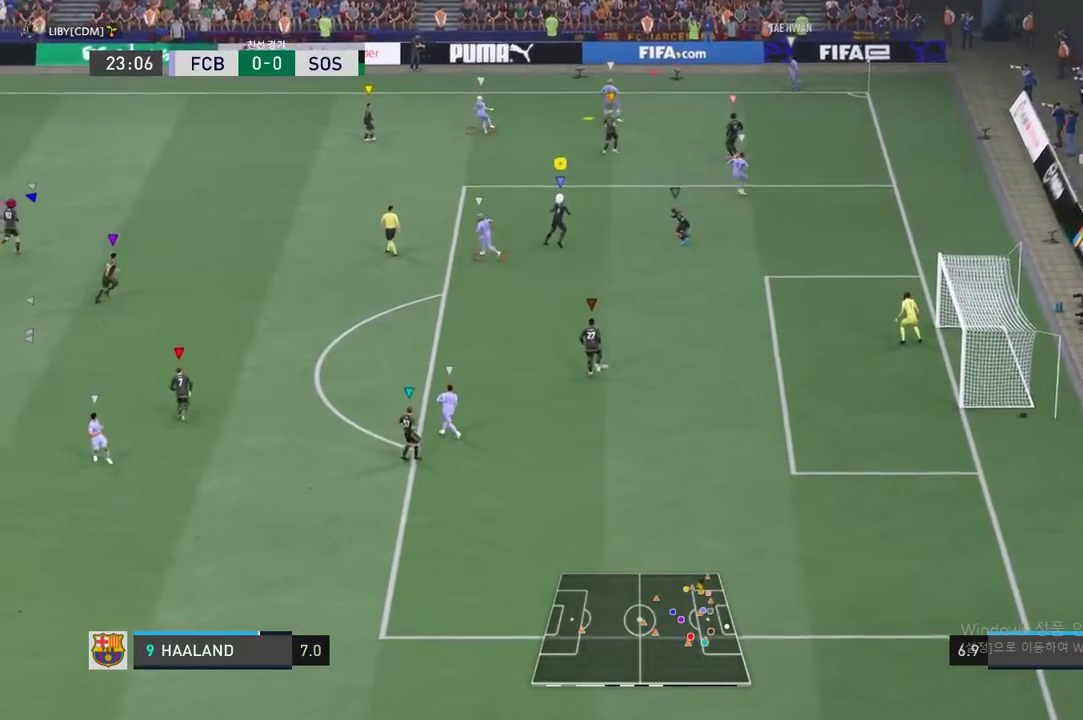
{"buttons": [], "left_stick": "up-left", "events": [[133, "left_stick", "up"], [200, "left_stick", "up-left"]]}
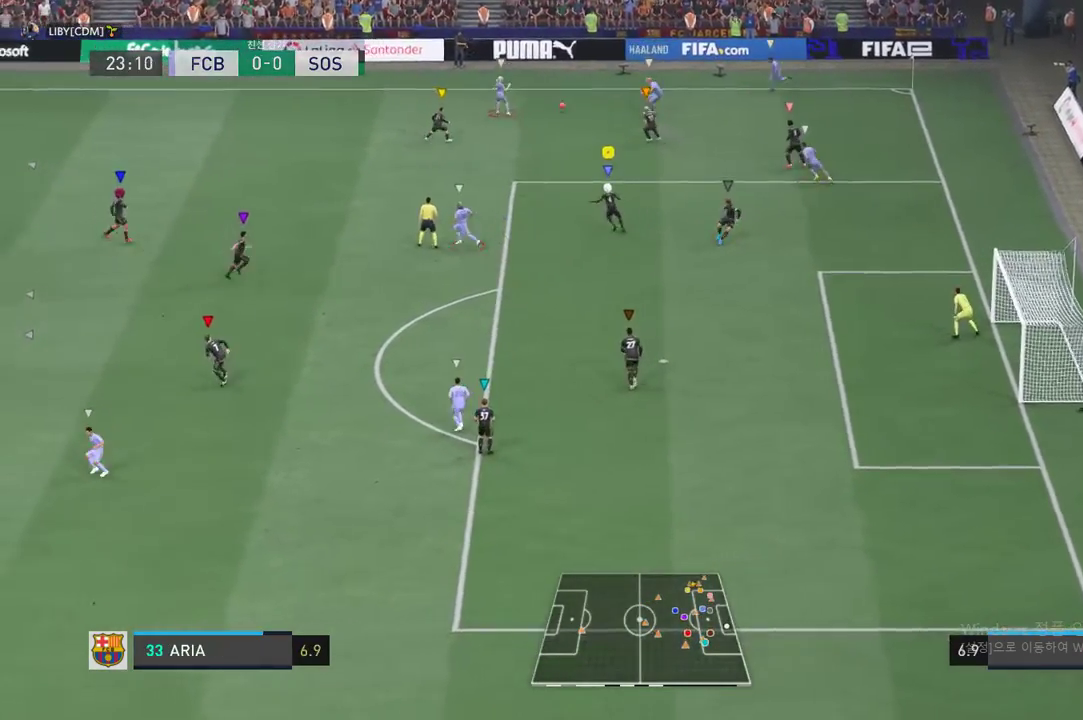
{"buttons": [], "left_stick": "down-left", "events": [[34, "left_stick", "left"], [251, "left_stick", "down-left"]]}
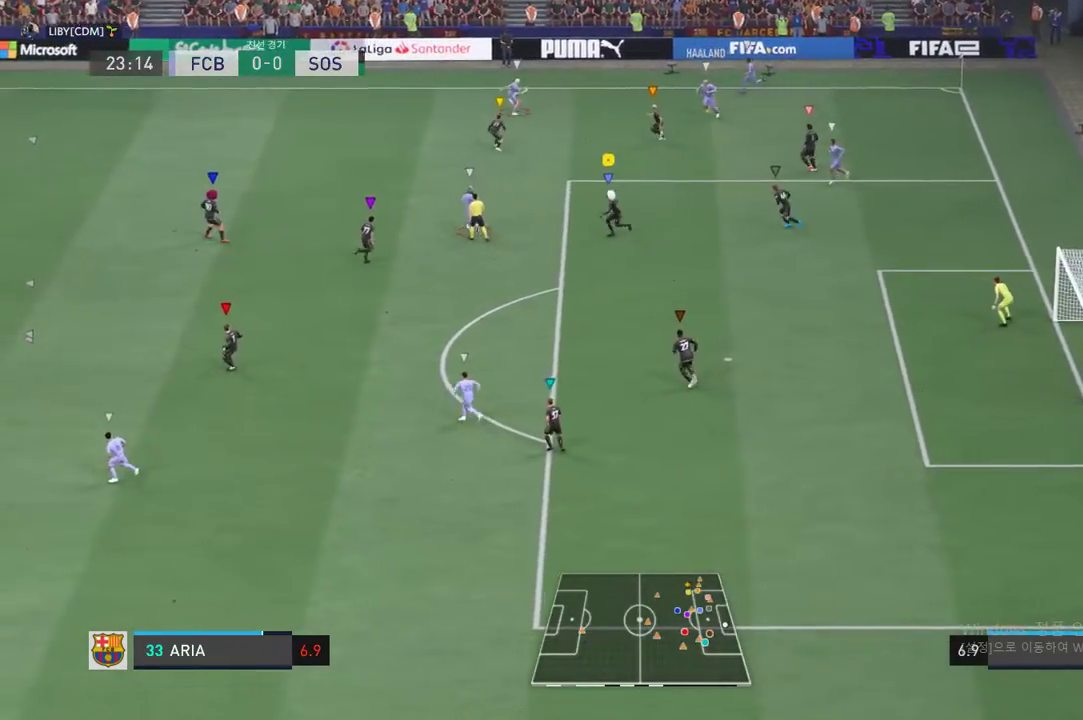
{"buttons": [], "left_stick": "down-left", "events": [[167, "left_stick", "left"], [267, "left_stick", "center"], [484, "left_stick", "down-left"]]}
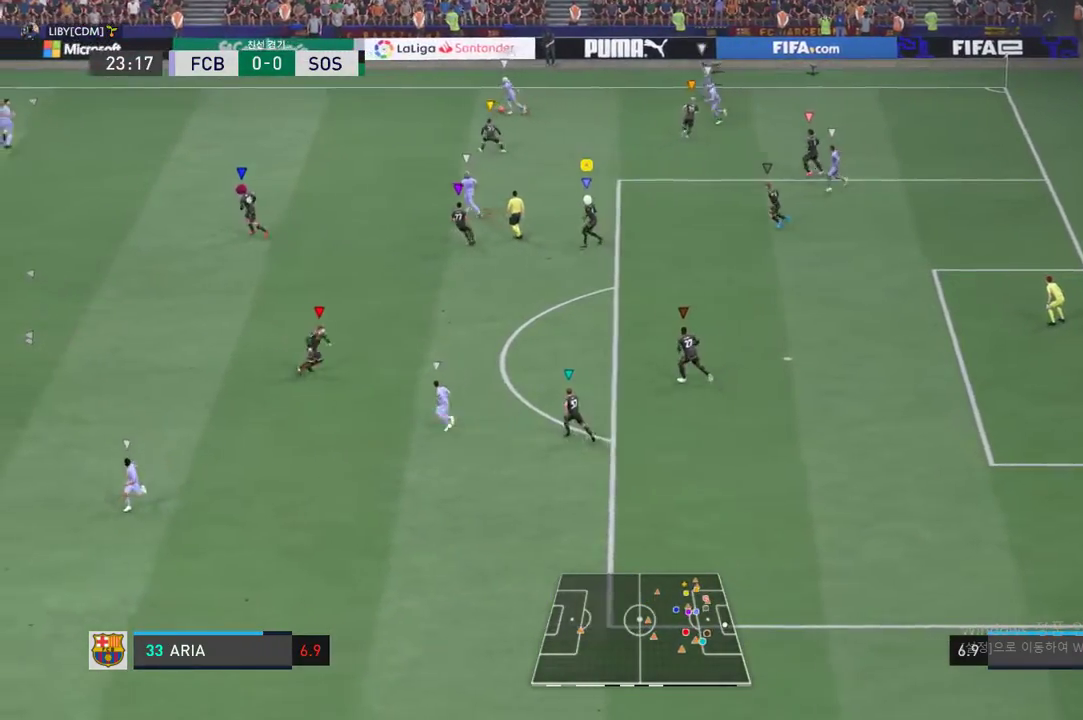
{"buttons": [], "left_stick": "down-left", "events": []}
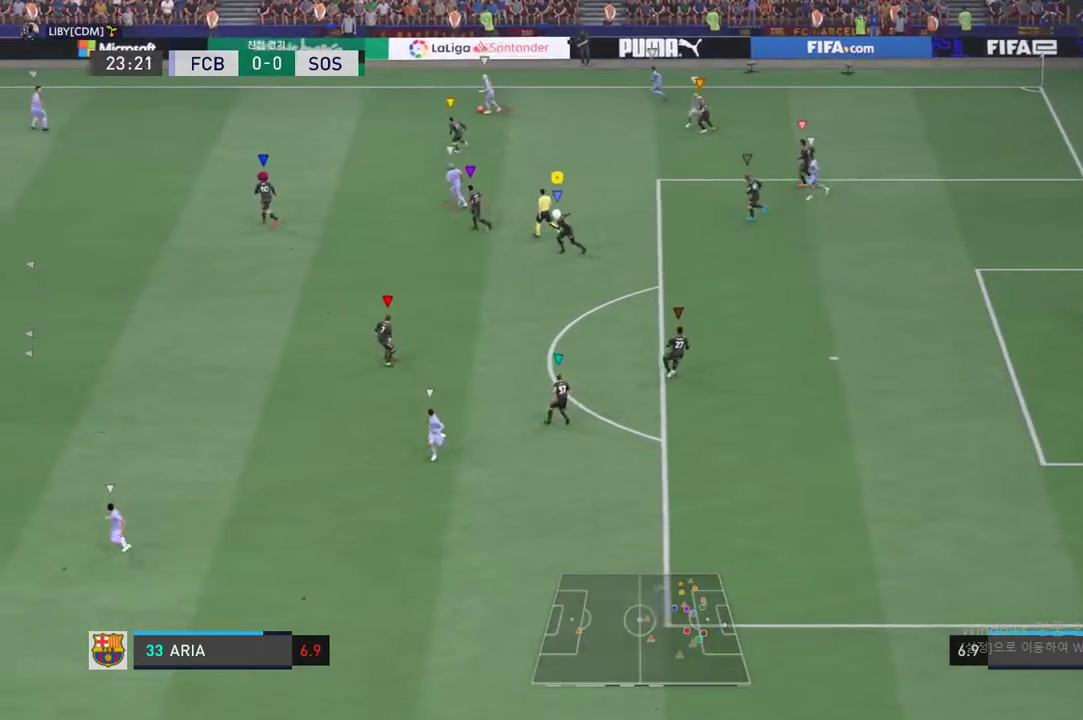
{"buttons": [], "left_stick": "down-left", "events": []}
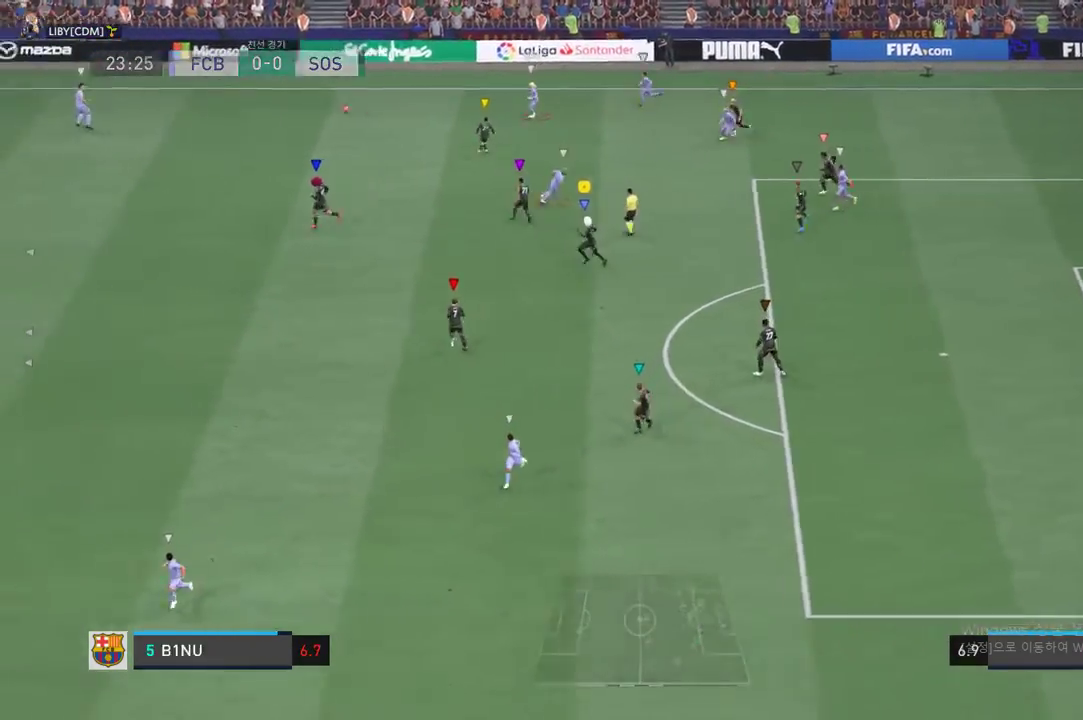
{"buttons": [], "left_stick": "down-left", "events": []}
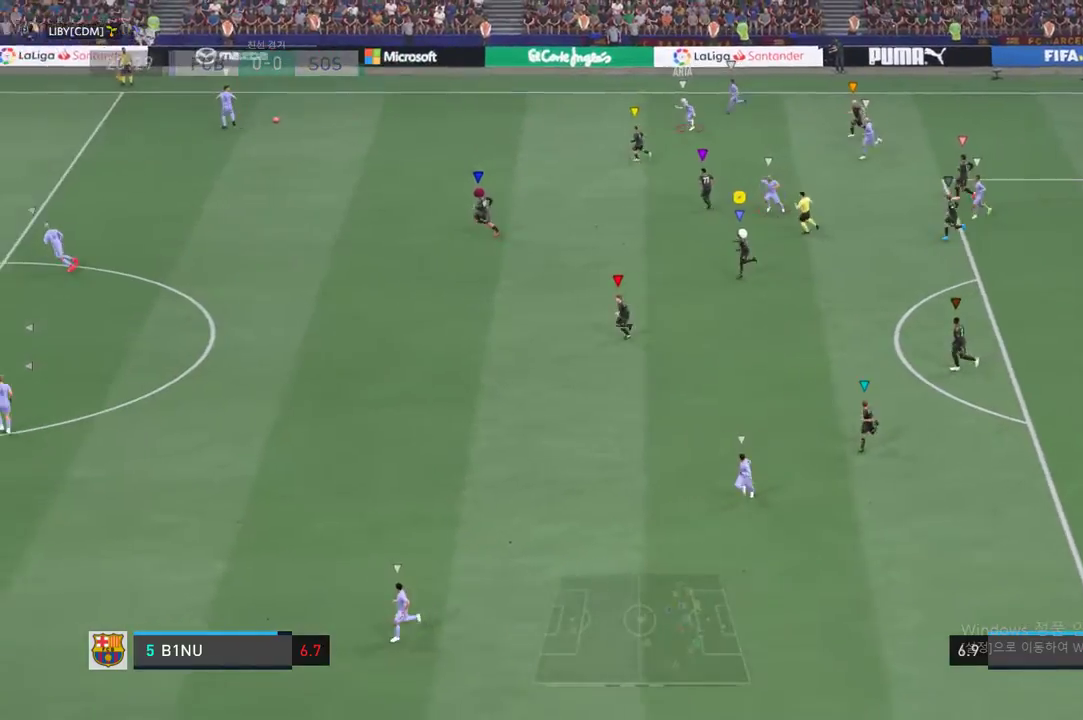
{"buttons": [], "left_stick": "center", "events": [[16, "left_stick", "down"], [283, "left_stick", "down-left"], [450, "left_stick", "center"]]}
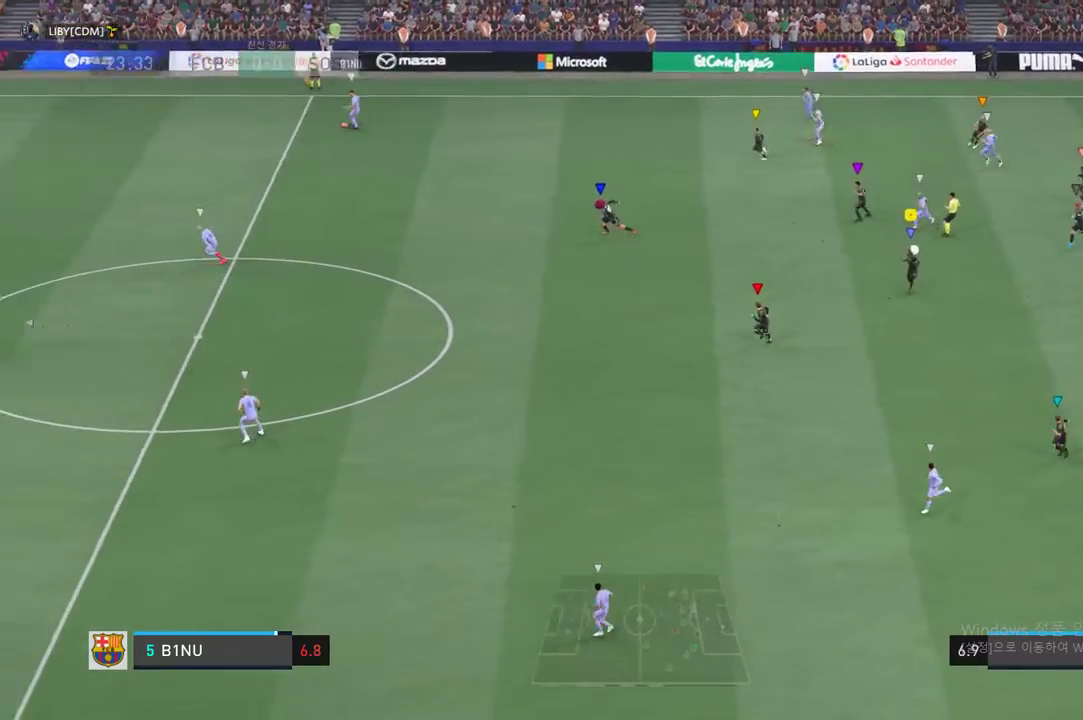
{"buttons": [], "left_stick": "left", "events": [[151, "left_stick", "left"]]}
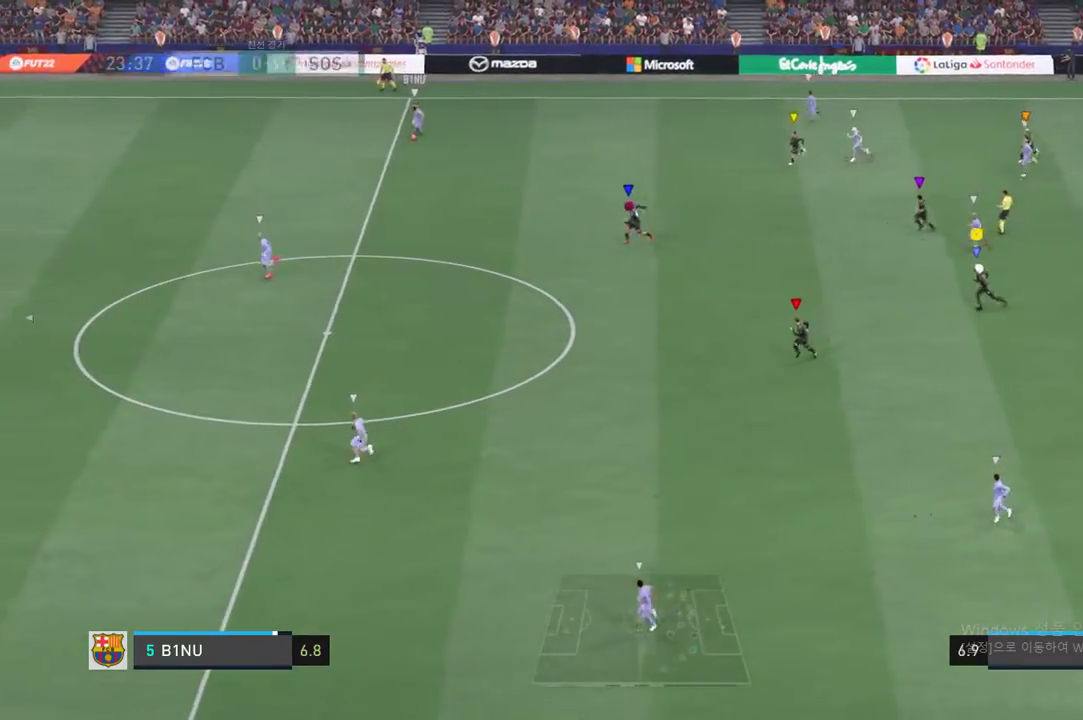
{"buttons": [], "left_stick": "left", "events": []}
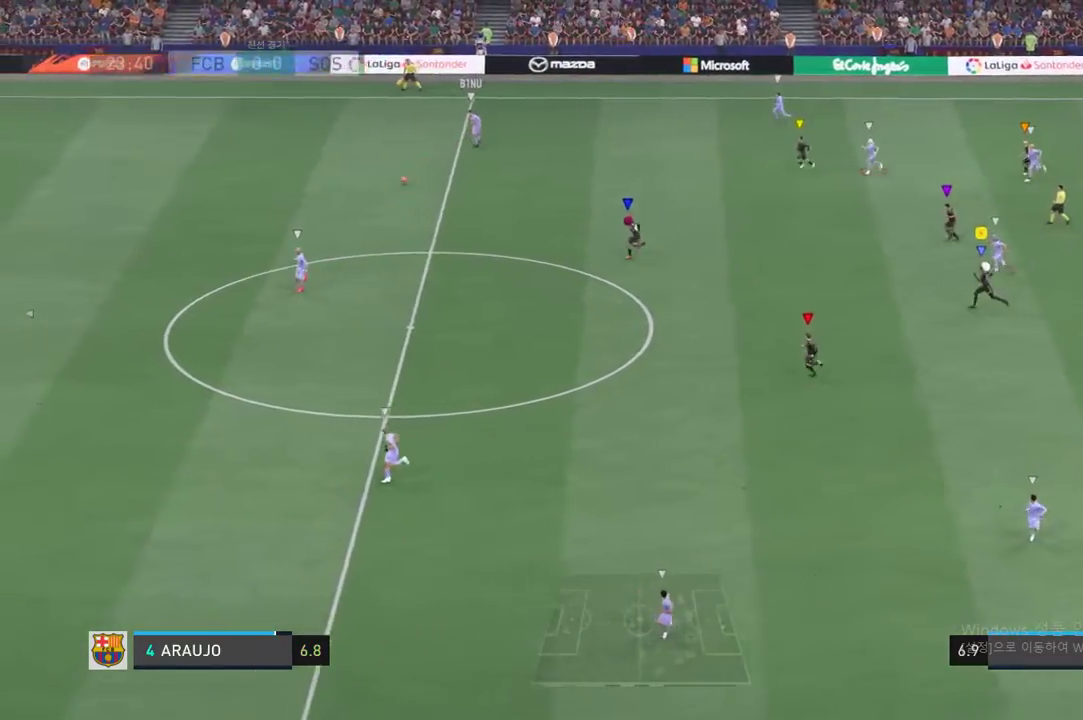
{"buttons": [], "left_stick": "center", "events": [[401, "left_stick", "center"]]}
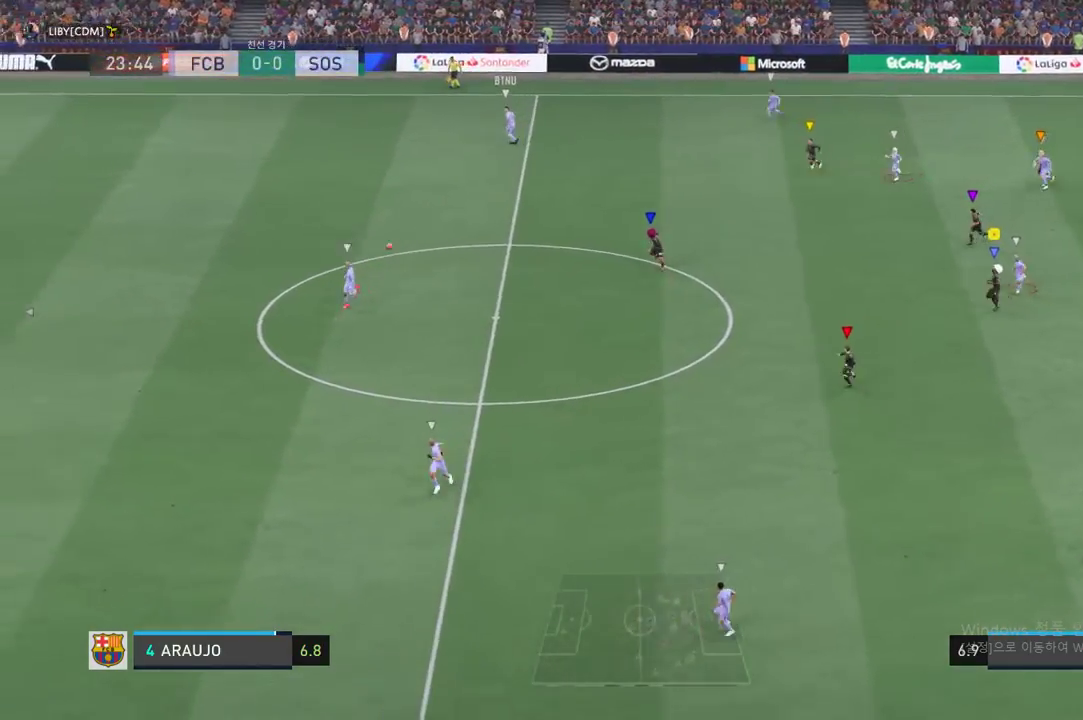
{"buttons": [], "left_stick": "down-left", "events": [[133, "left_stick", "down-left"]]}
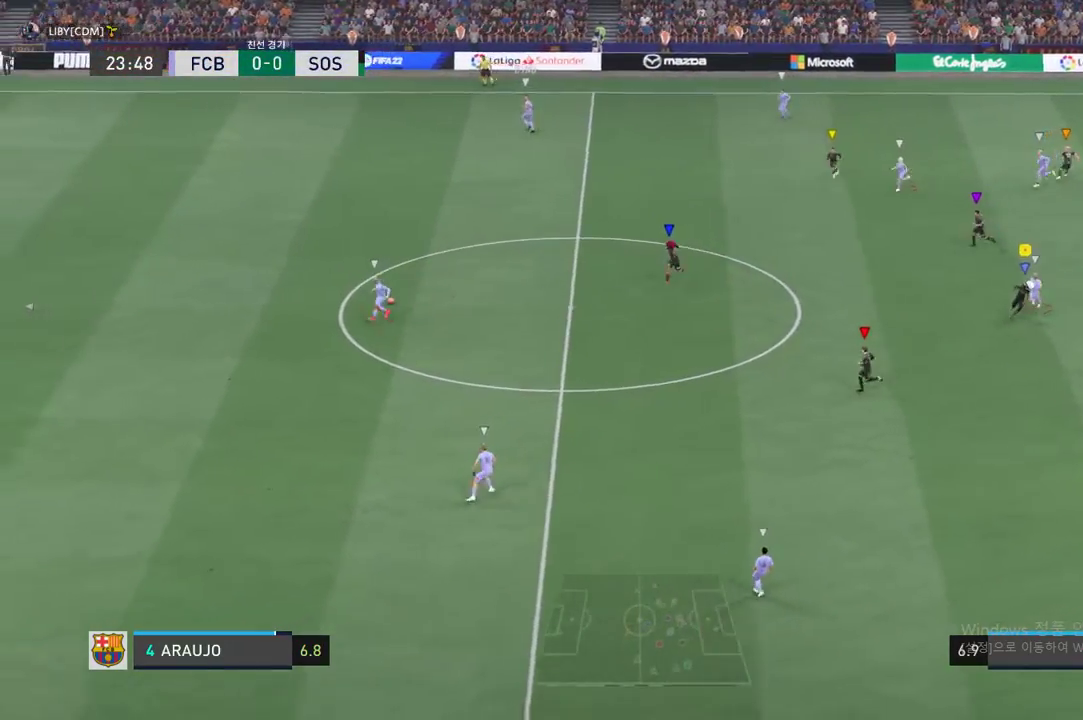
{"buttons": [], "left_stick": "down-left", "events": []}
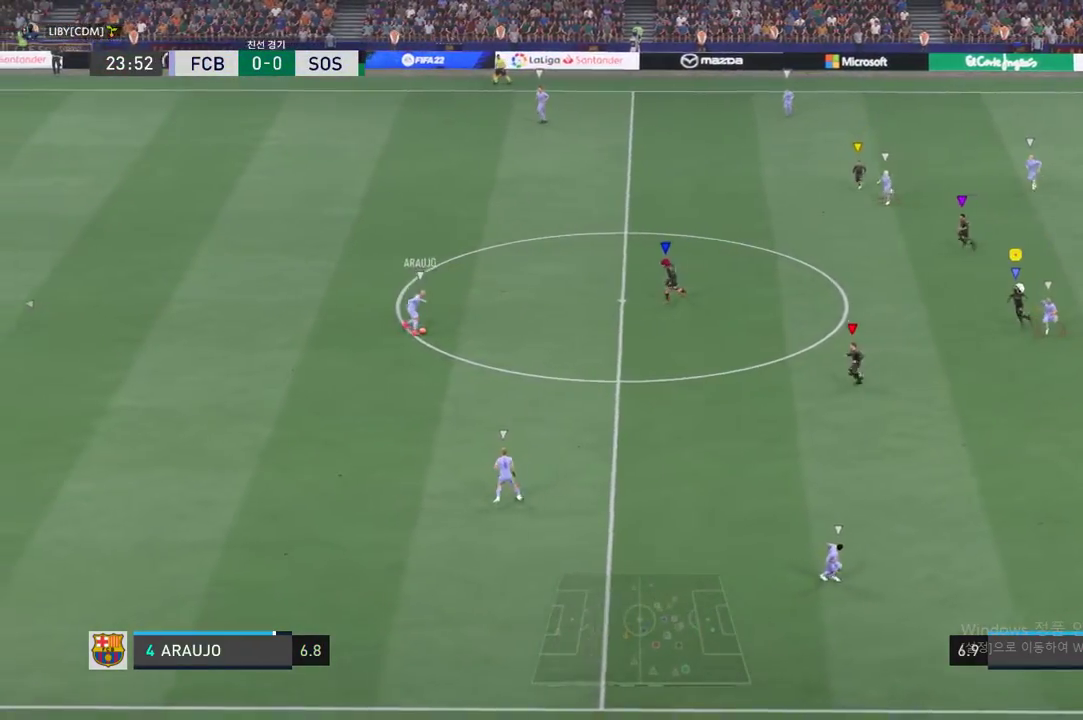
{"buttons": [], "left_stick": "down-left", "events": []}
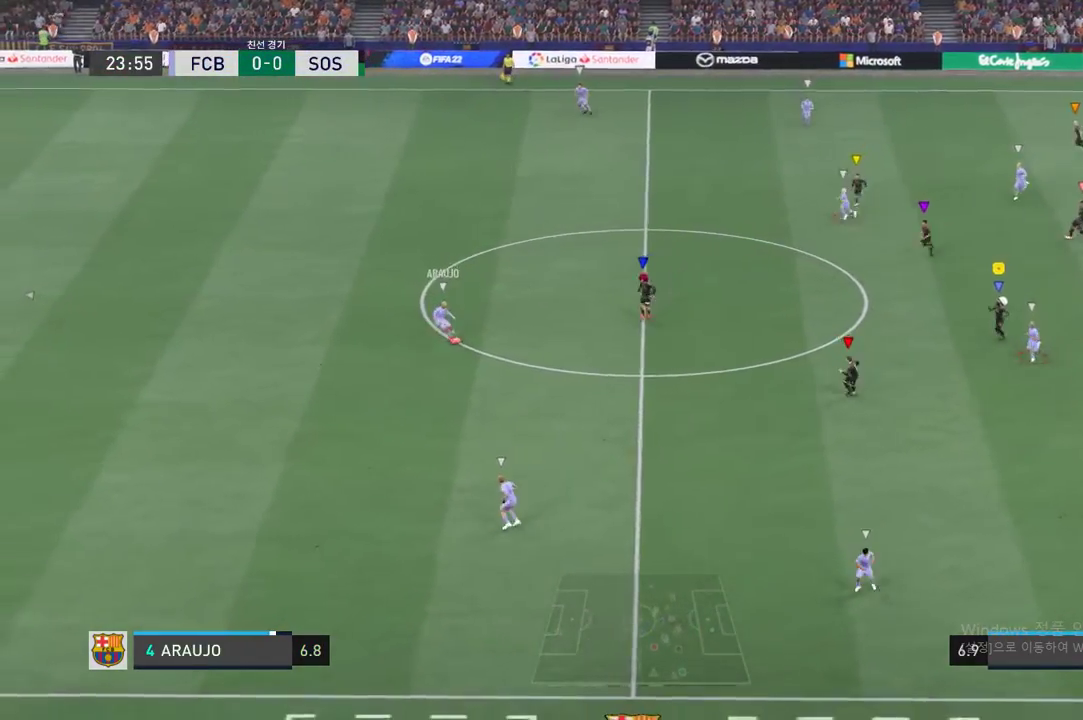
{"buttons": [], "left_stick": "down", "events": [[201, "left_stick", "down"]]}
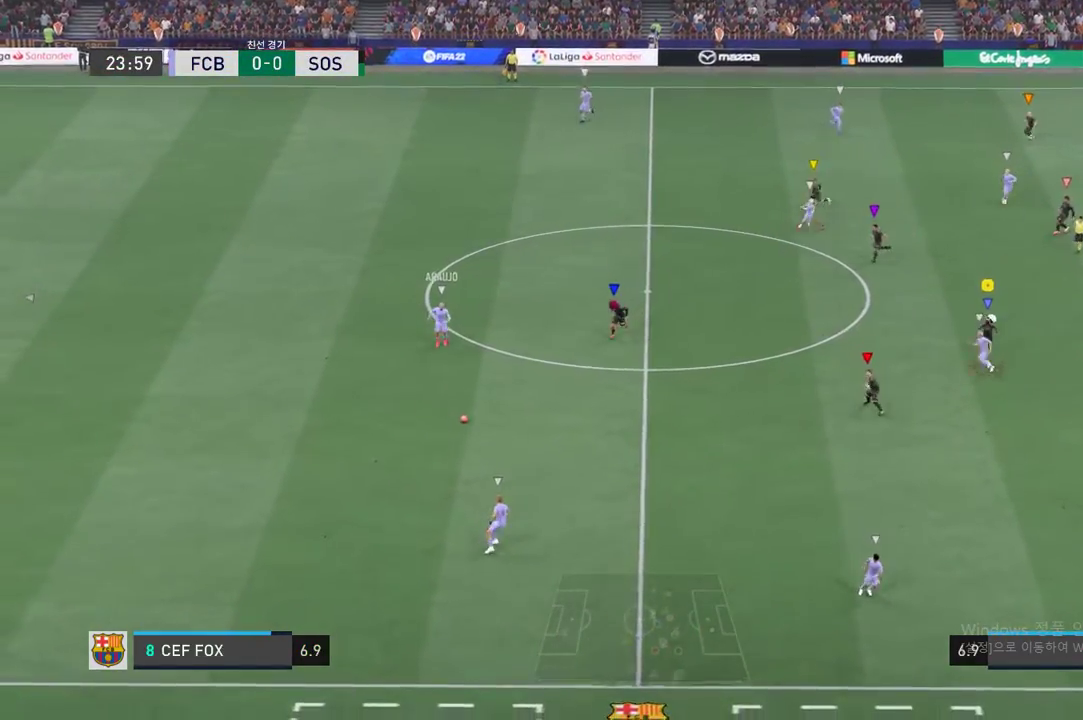
{"buttons": [], "left_stick": "down", "events": [[34, "left_stick", "center"], [251, "left_stick", "left"], [401, "left_stick", "down"]]}